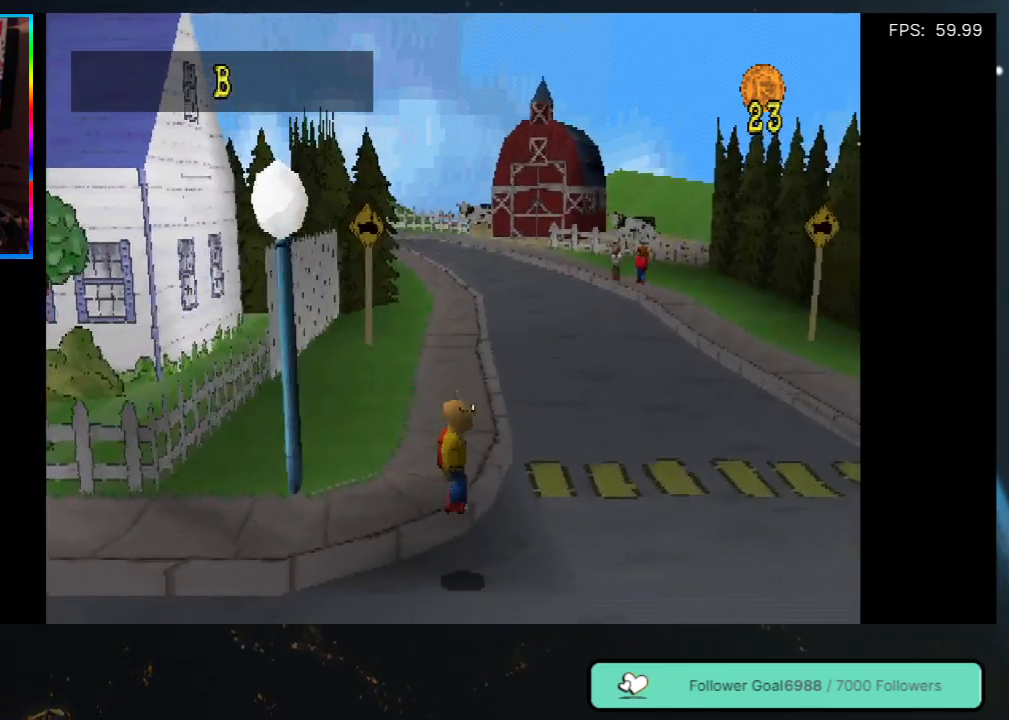
Gameplay with a controller (Xbox layout); each line is a JSON object with the inputs held at the frame after it. "events" lists button and stick changes between this image and that frame as [ms after this image, input, new state], when the widget could be followed in between. Not read: L3 R3.
{"buttons": ["A", "DPAD_RIGHT"], "left_stick": "center", "right_stick": "center", "events": [[383, "A", "down"]]}
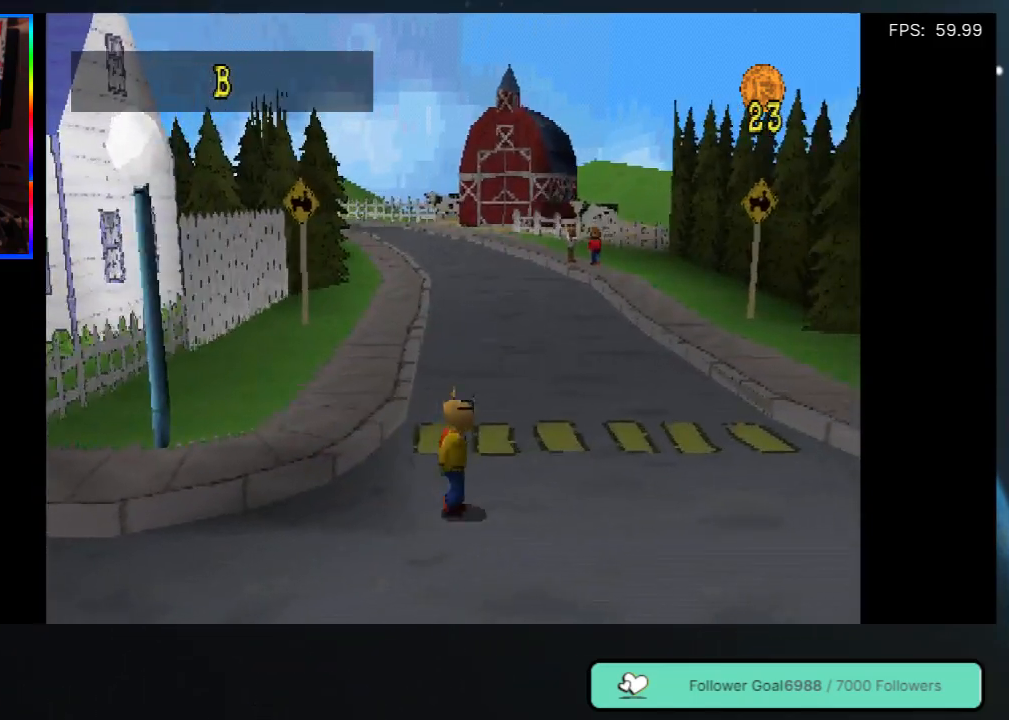
{"buttons": ["DPAD_RIGHT"], "left_stick": "center", "right_stick": "center", "events": [[83, "A", "up"]]}
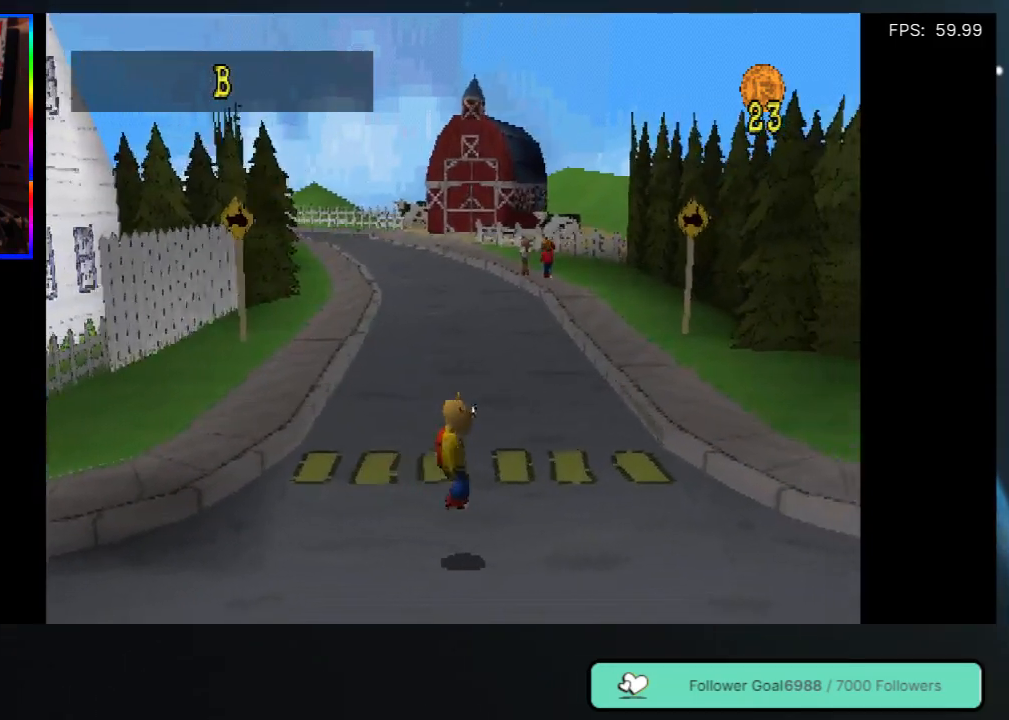
{"buttons": ["DPAD_RIGHT"], "left_stick": "center", "right_stick": "center", "events": []}
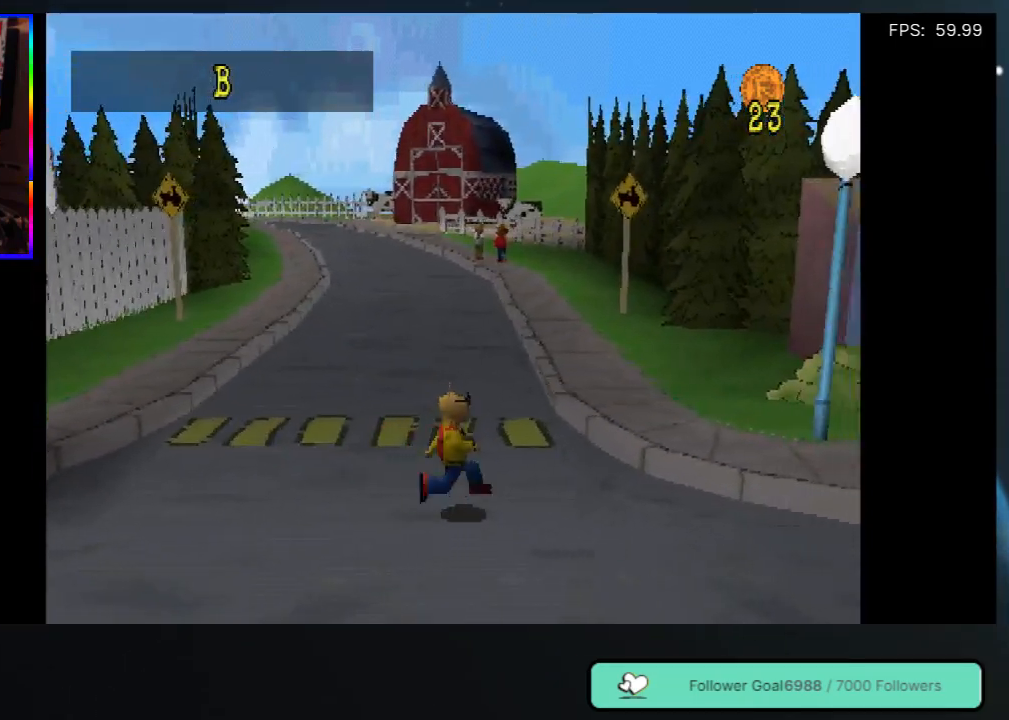
{"buttons": ["DPAD_RIGHT"], "left_stick": "center", "right_stick": "center", "events": [[33, "A", "down"], [200, "A", "up"]]}
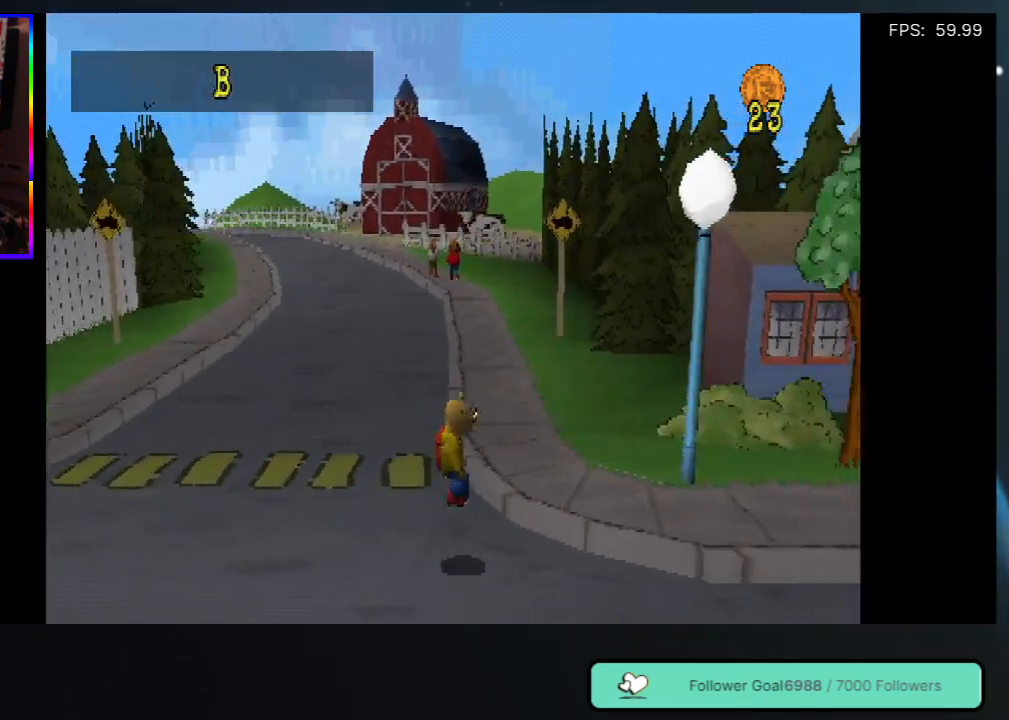
{"buttons": ["A", "DPAD_RIGHT"], "left_stick": "center", "right_stick": "center", "events": [[483, "A", "down"]]}
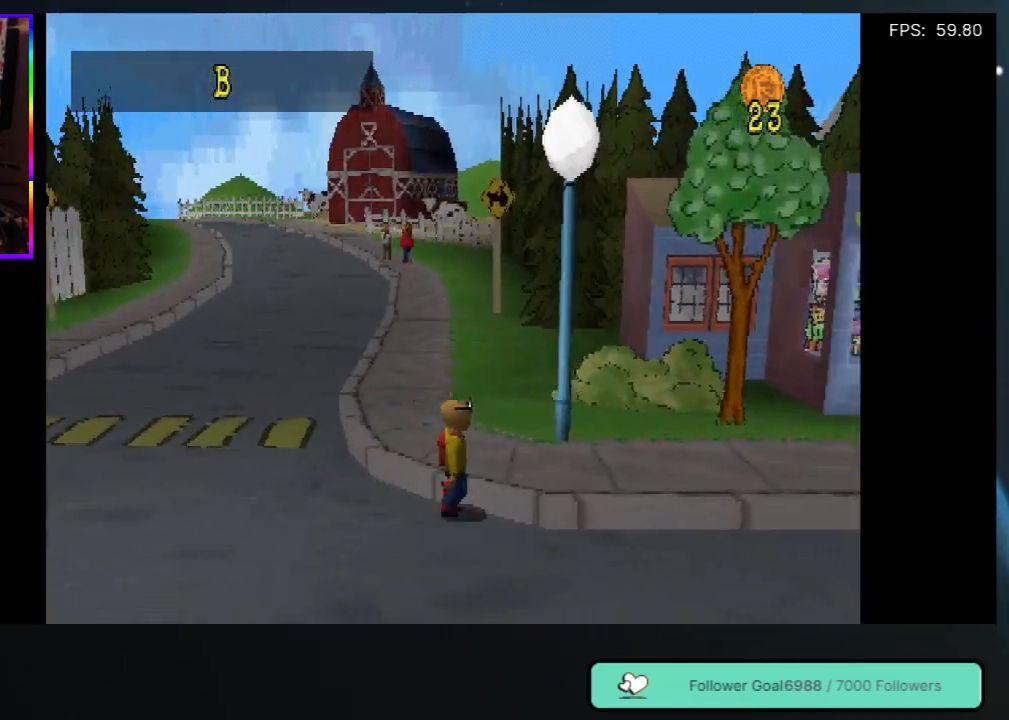
{"buttons": ["DPAD_RIGHT"], "left_stick": "center", "right_stick": "center", "events": [[300, "A", "up"]]}
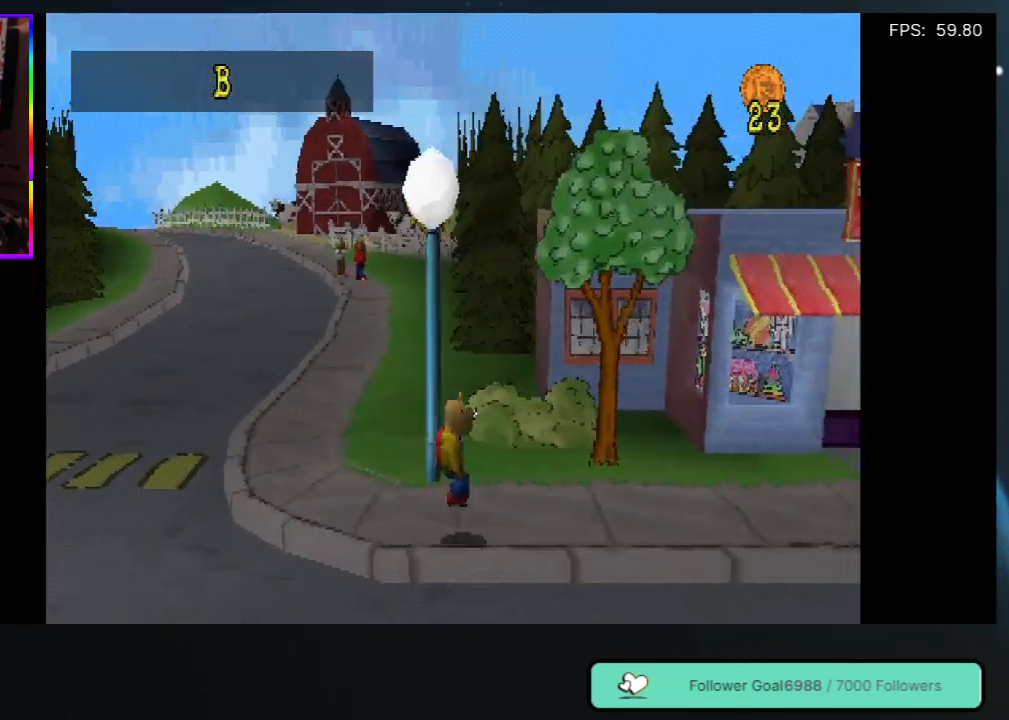
{"buttons": ["DPAD_RIGHT"], "left_stick": "center", "right_stick": "center", "events": []}
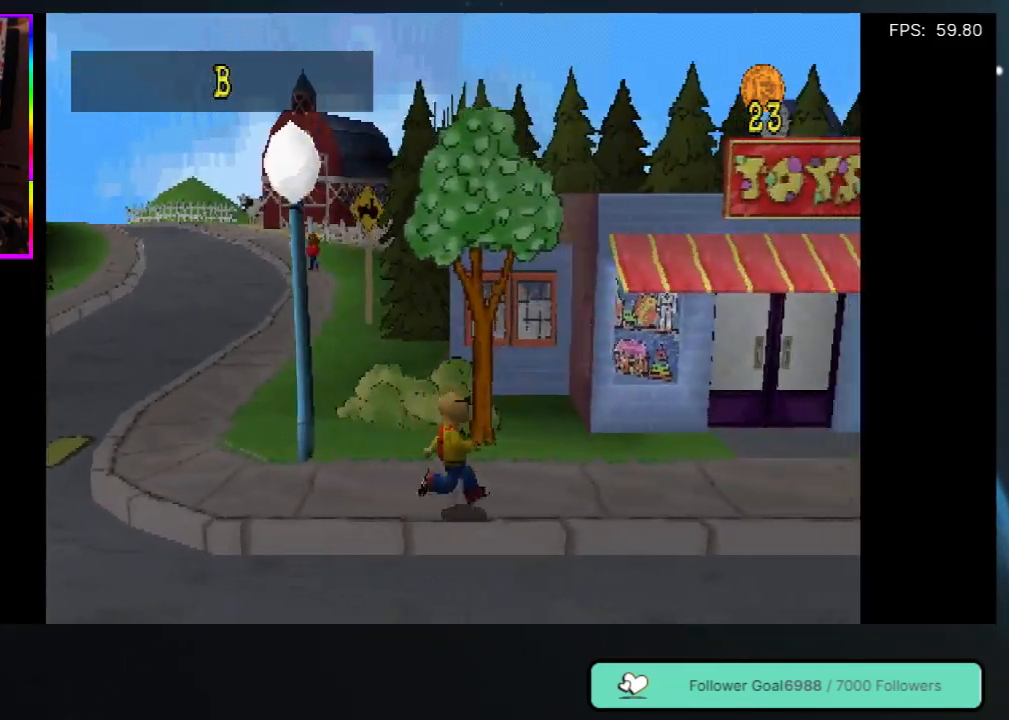
{"buttons": ["A", "DPAD_RIGHT"], "left_stick": "center", "right_stick": "center", "events": [[333, "A", "down"]]}
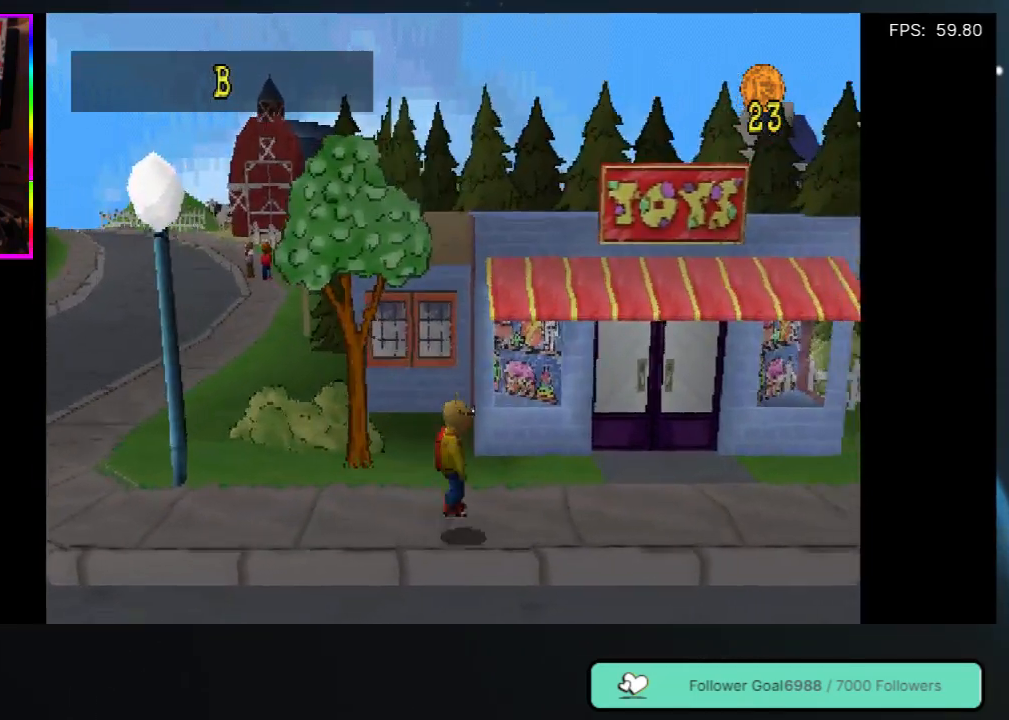
{"buttons": ["DPAD_RIGHT"], "left_stick": "center", "right_stick": "center", "events": [[183, "A", "up"]]}
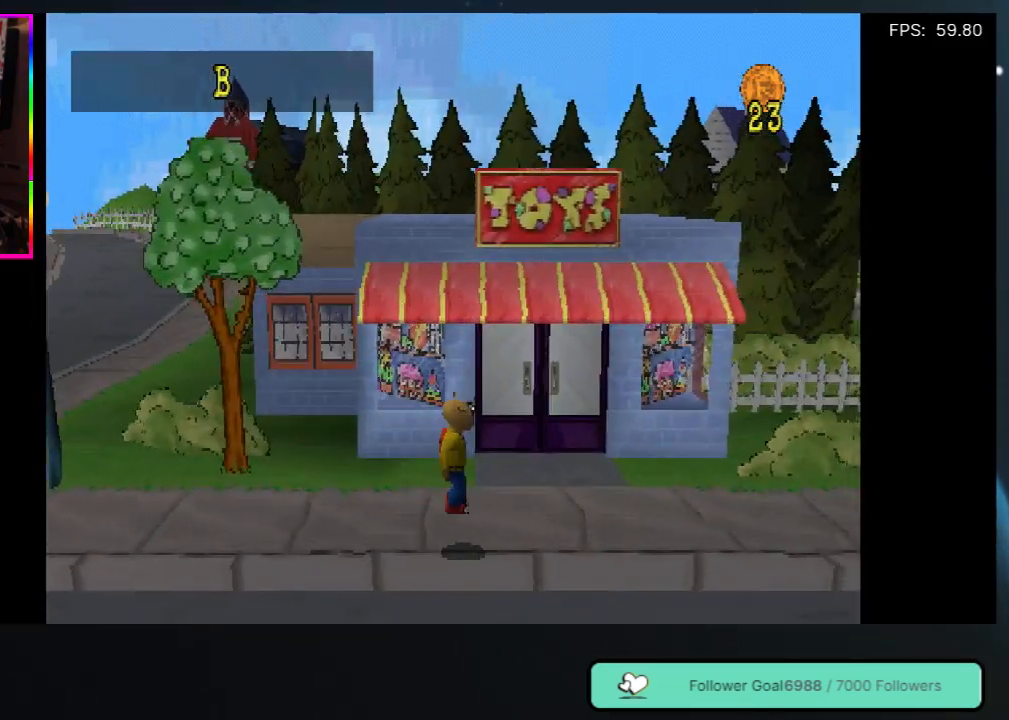
{"buttons": ["A", "DPAD_RIGHT"], "left_stick": "center", "right_stick": "center", "events": [[317, "A", "down"]]}
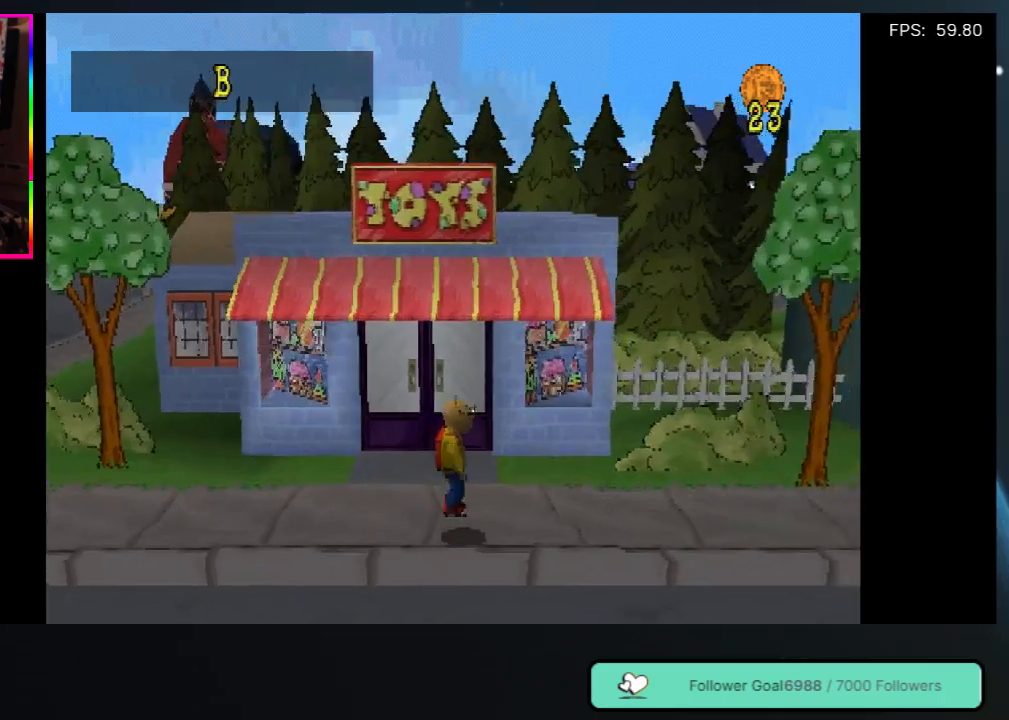
{"buttons": ["DPAD_RIGHT"], "left_stick": "center", "right_stick": "center", "events": [[50, "A", "up"]]}
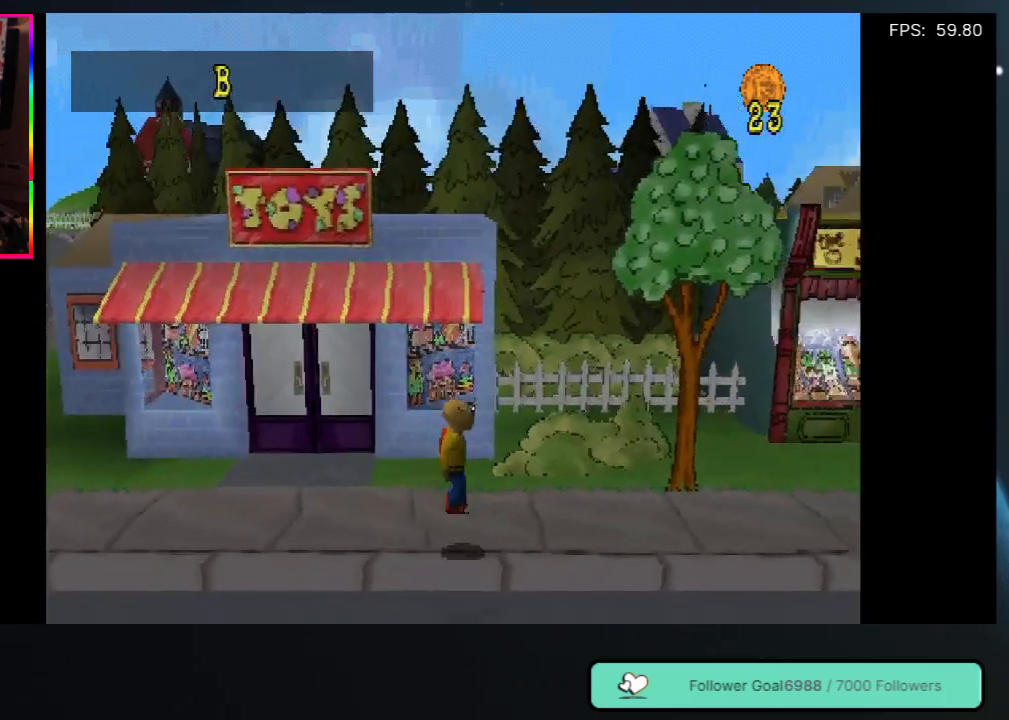
{"buttons": ["A", "DPAD_RIGHT"], "left_stick": "center", "right_stick": "center", "events": [[250, "A", "down"]]}
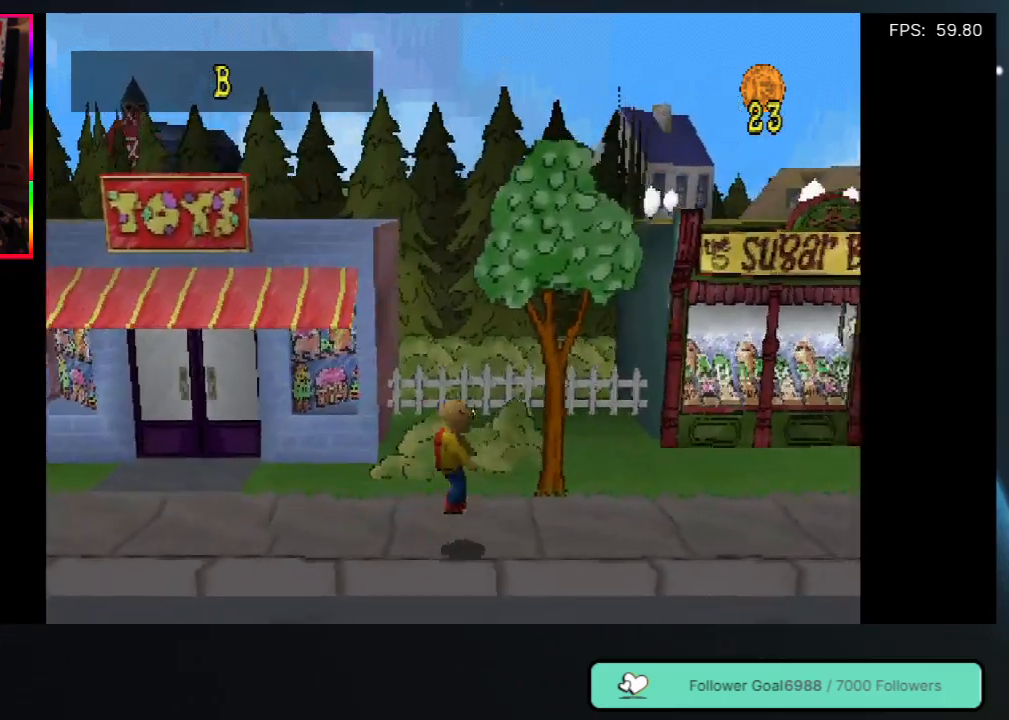
{"buttons": ["DPAD_RIGHT"], "left_stick": "center", "right_stick": "center", "events": [[33, "A", "up"]]}
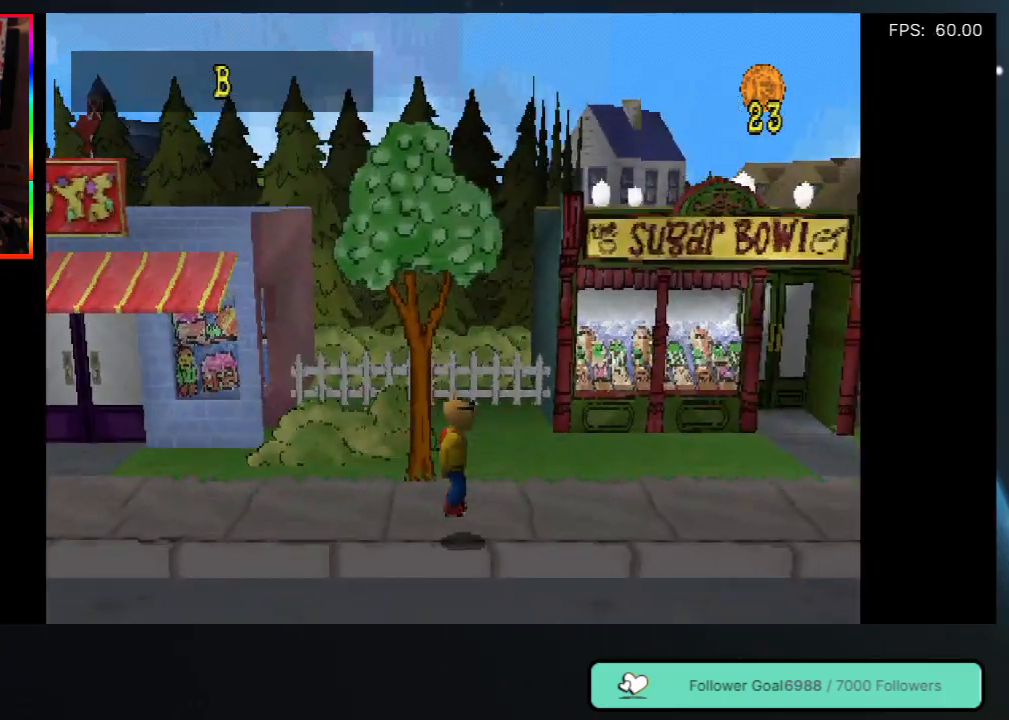
{"buttons": ["DPAD_RIGHT"], "left_stick": "center", "right_stick": "center", "events": [[233, "A", "down"], [417, "A", "up"]]}
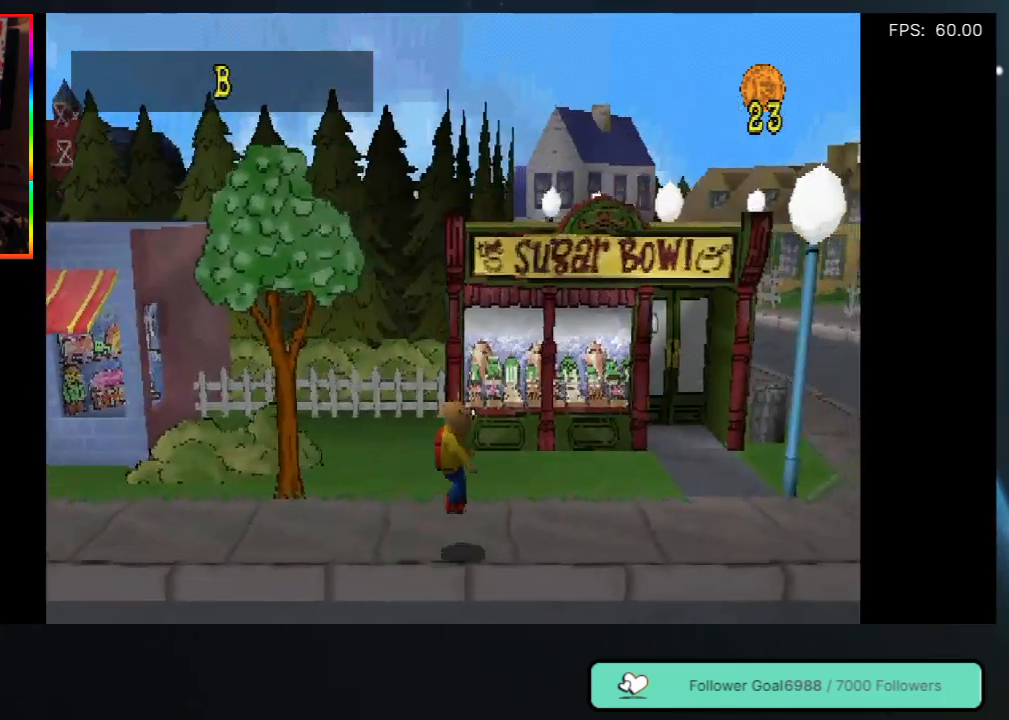
{"buttons": ["DPAD_RIGHT"], "left_stick": "center", "right_stick": "center", "events": []}
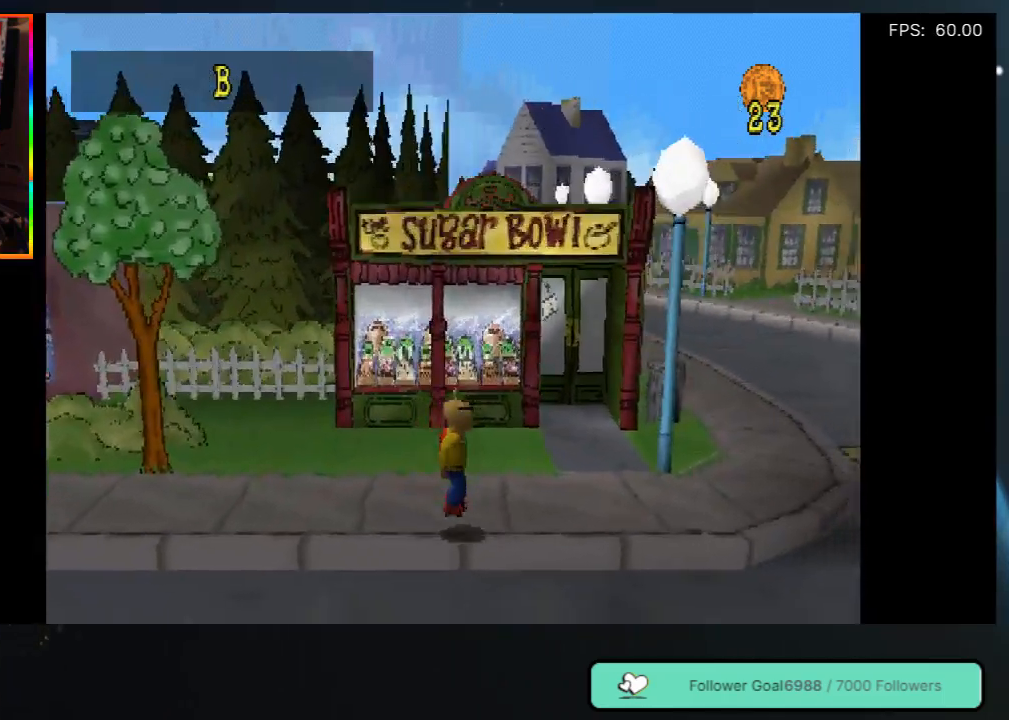
{"buttons": ["DPAD_UP"], "left_stick": "center", "right_stick": "center", "events": [[133, "DPAD_UP", "down"], [183, "DPAD_RIGHT", "up"]]}
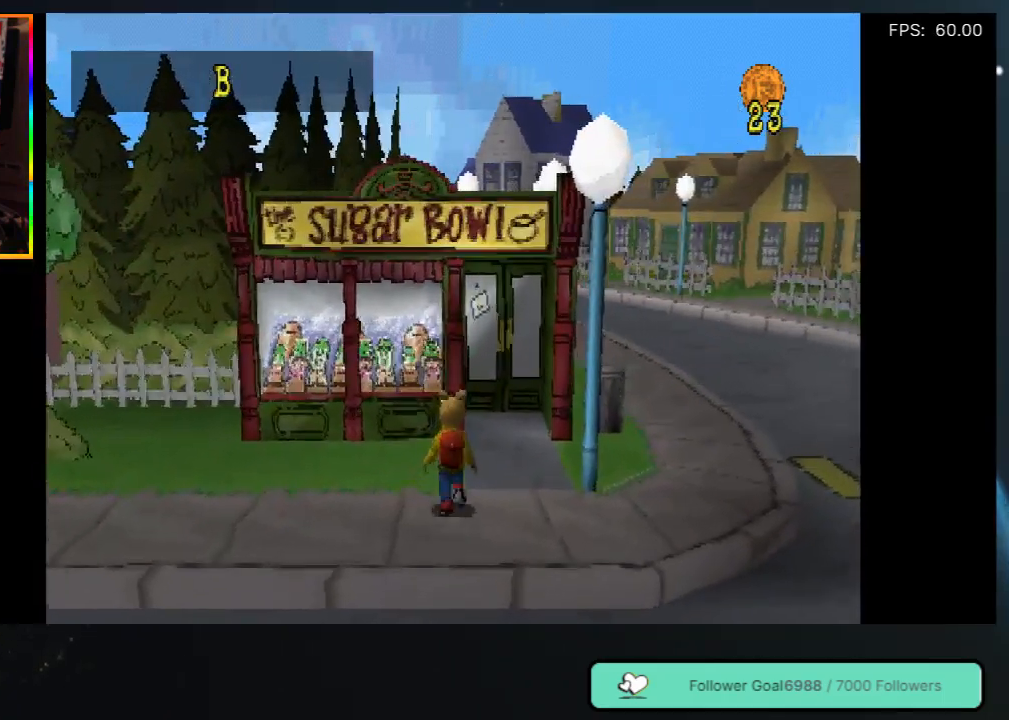
{"buttons": ["DPAD_UP"], "left_stick": "center", "right_stick": "center", "events": [[33, "DPAD_RIGHT", "down"], [83, "DPAD_UP", "up"], [167, "DPAD_UP", "down"], [233, "DPAD_RIGHT", "up"]]}
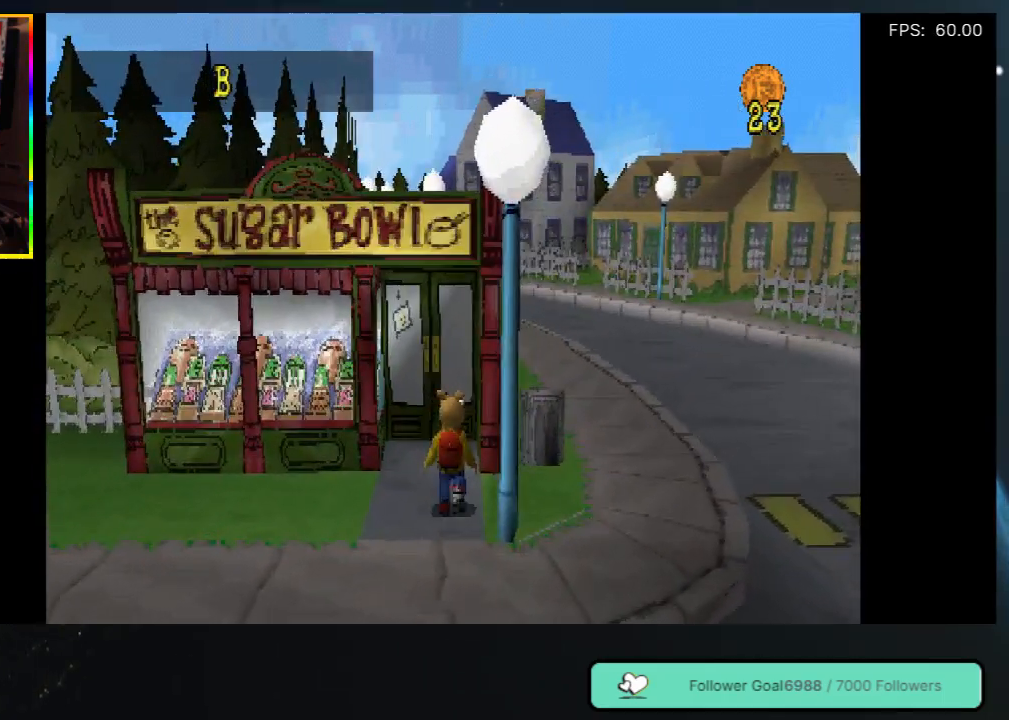
{"buttons": ["DPAD_UP"], "left_stick": "center", "right_stick": "center", "events": [[250, "DPAD_LEFT", "down"], [367, "DPAD_LEFT", "up"]]}
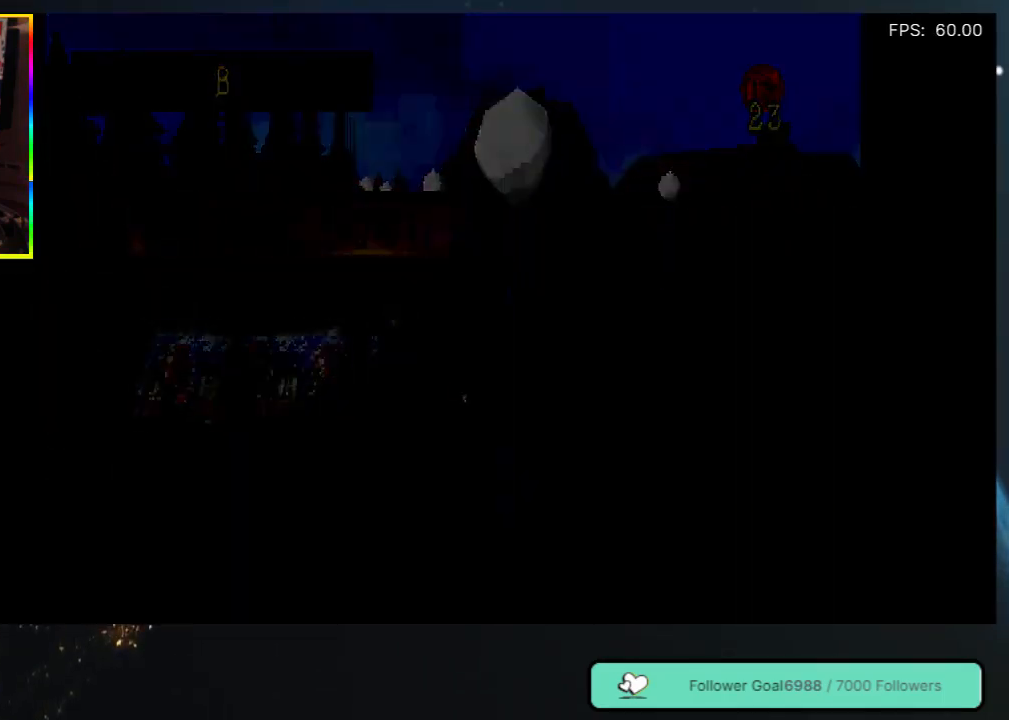
{"buttons": [], "left_stick": "center", "right_stick": "center", "events": [[167, "DPAD_UP", "up"]]}